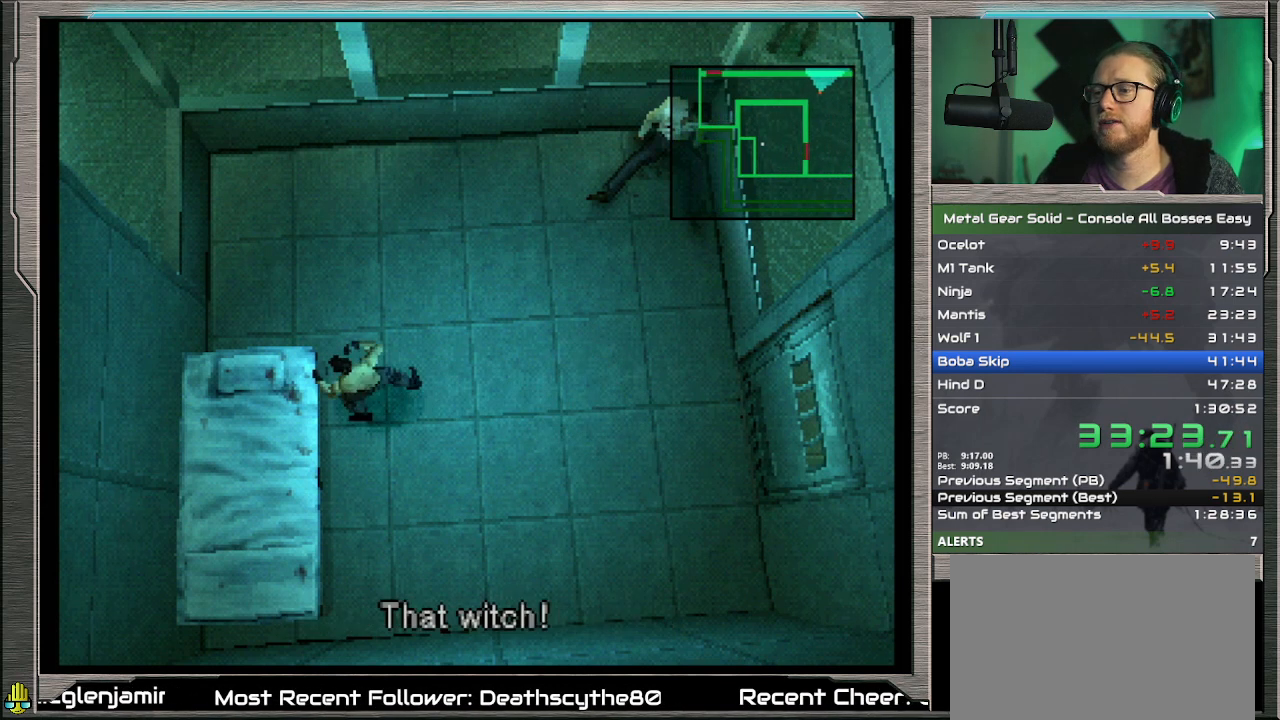
Gameplay with a controller (PlayStation layout); each line is a JSON object with the inputs held at the frame after it. "events" lists button and stick changes between this image and that frame as [ms after this image, input, new state], when the widget could be followed in between. Not read: L1 L3 R3 SELECT TOUCHPAD right_stick.
{"buttons": [], "left_stick": "center", "events": [[133, "DPAD_RIGHT", "down"], [400, "DPAD_RIGHT", "up"]]}
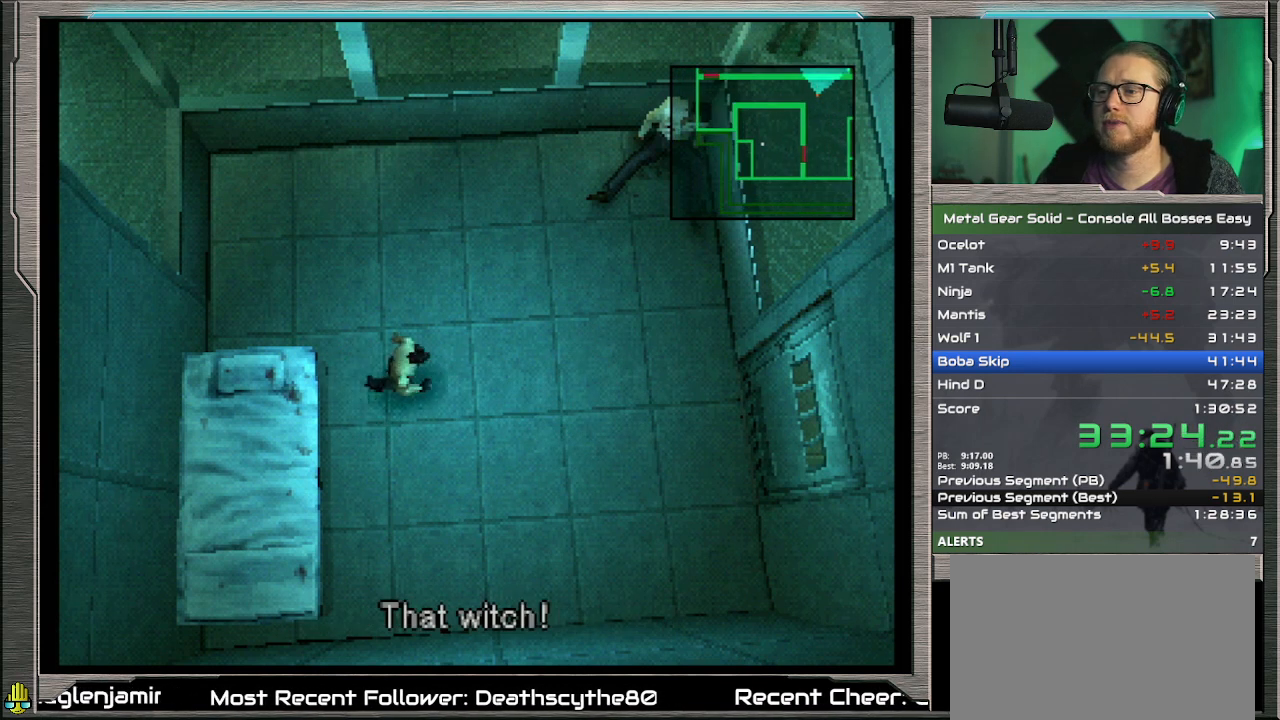
{"buttons": [], "left_stick": "center", "events": [[233, "CIRCLE", "down"], [333, "CIRCLE", "up"], [400, "CIRCLE", "down"], [433, "CIRCLE", "up"]]}
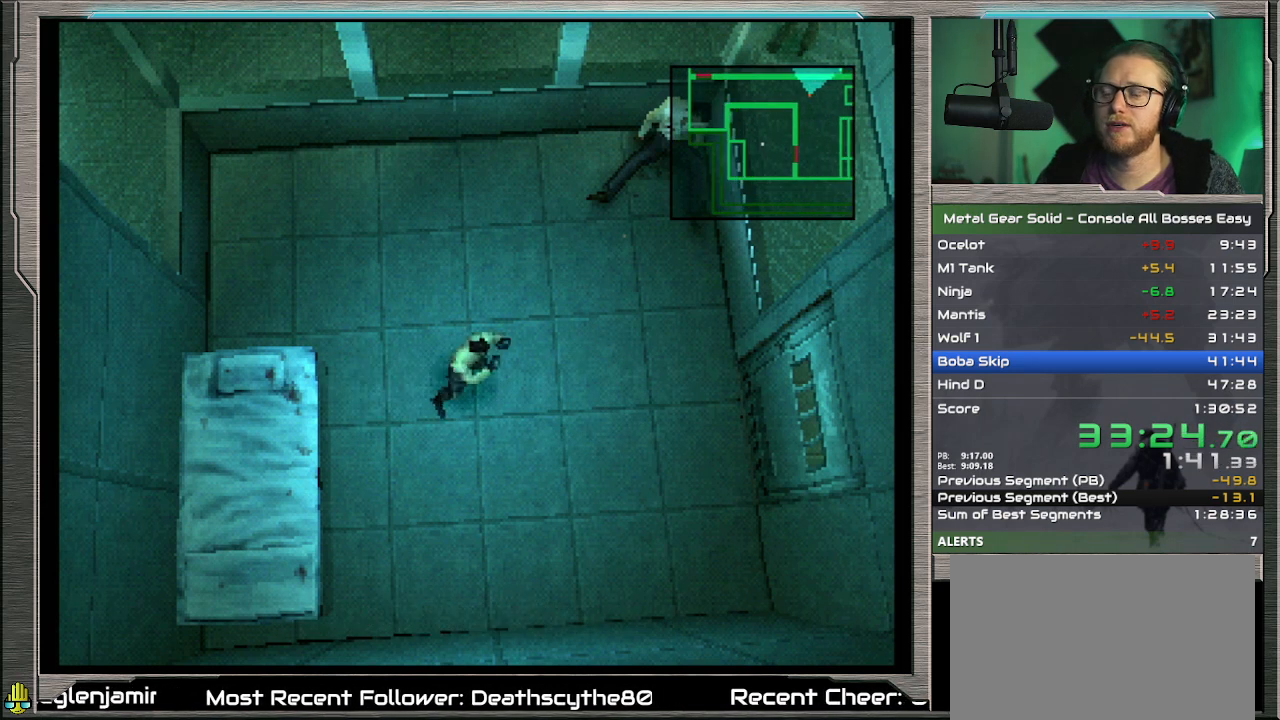
{"buttons": [], "left_stick": "center", "events": [[333, "CIRCLE", "down"], [367, "CIRCLE", "up"], [433, "CIRCLE", "down"], [500, "CIRCLE", "up"]]}
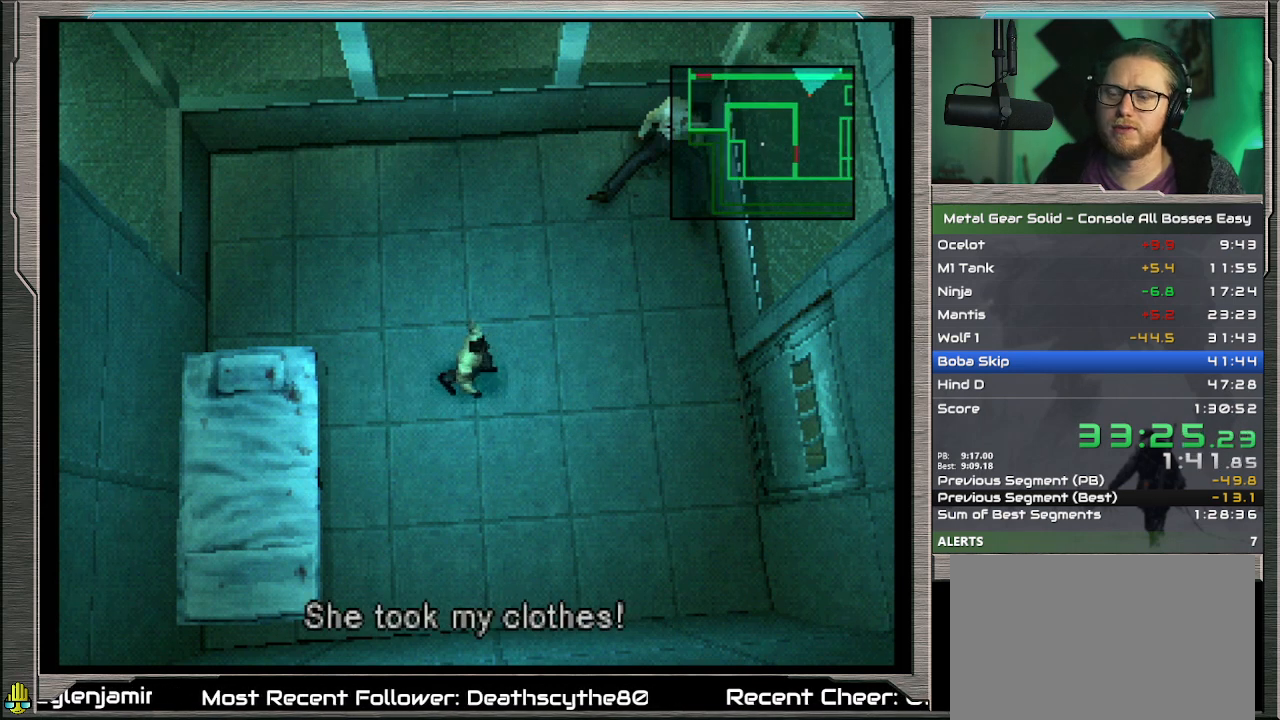
{"buttons": [], "left_stick": "center", "events": [[333, "CIRCLE", "down"], [400, "CIRCLE", "up"], [433, "CIRCLE", "down"], [500, "CIRCLE", "up"]]}
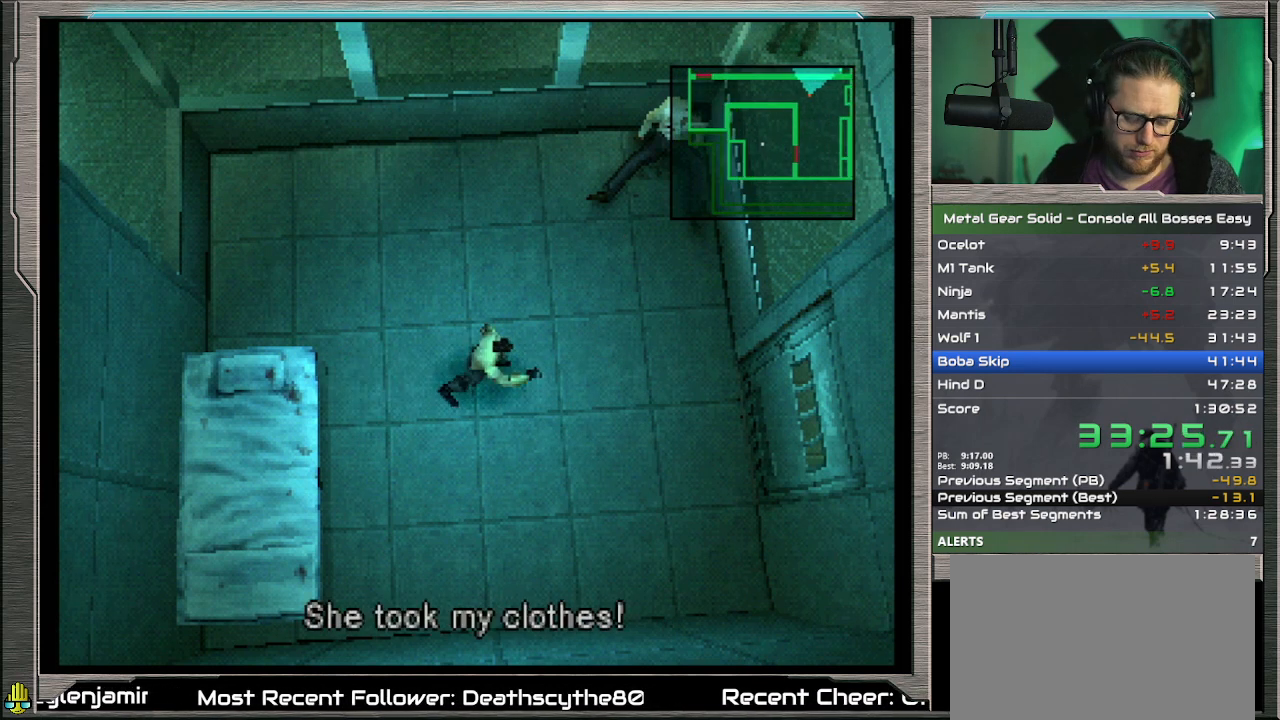
{"buttons": ["CIRCLE"], "left_stick": "center", "events": [[400, "CIRCLE", "down"], [433, "CIRCLE", "up"], [500, "CIRCLE", "down"]]}
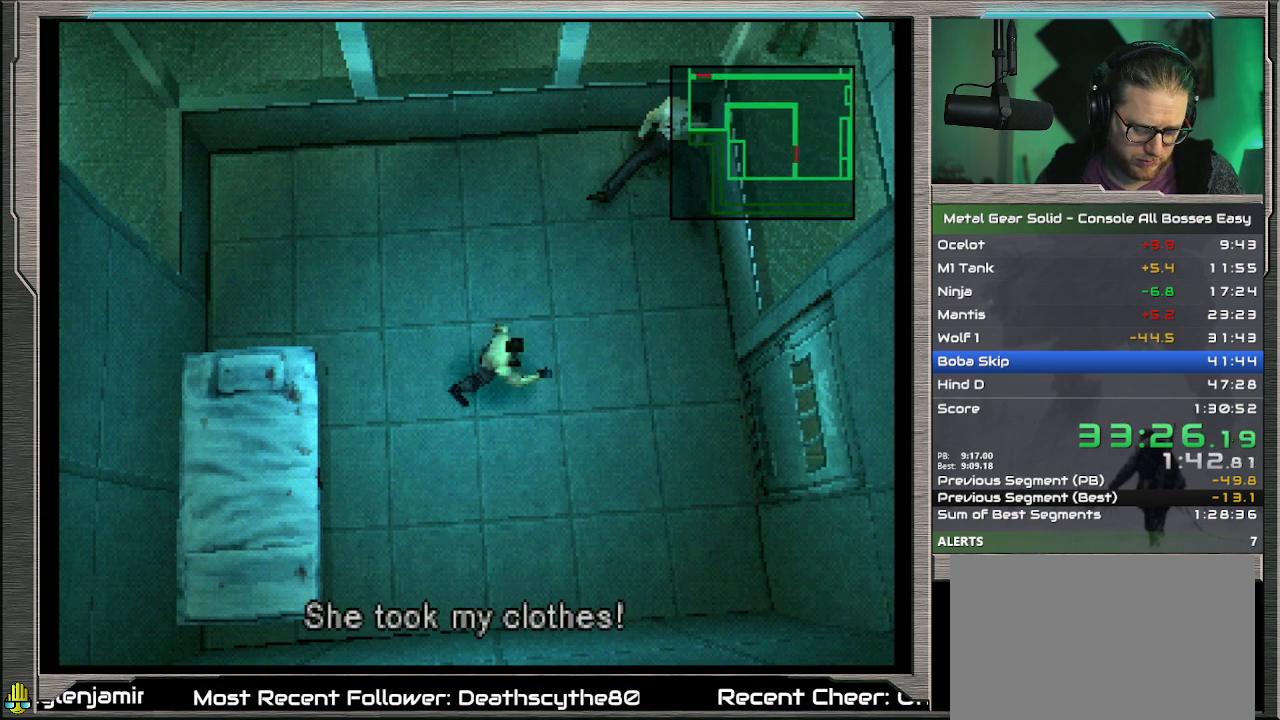
{"buttons": [], "left_stick": "center", "events": [[33, "CIRCLE", "up"], [400, "CIRCLE", "down"], [467, "CIRCLE", "up"]]}
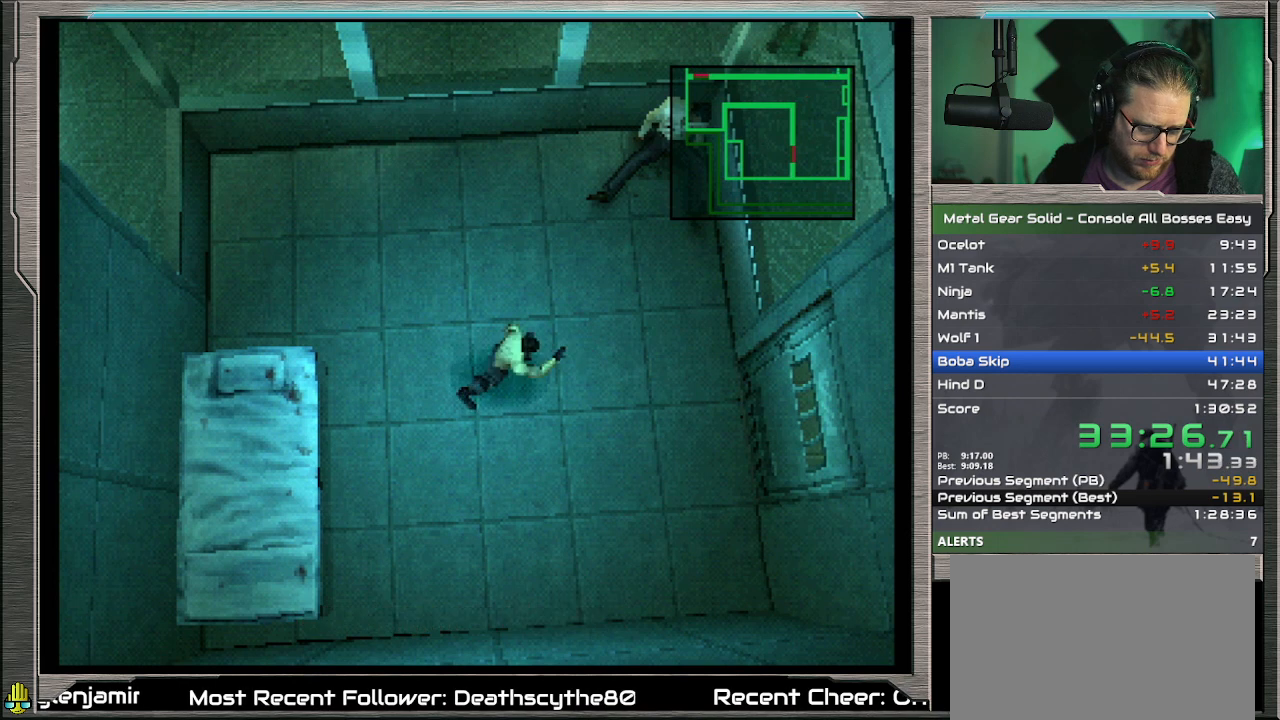
{"buttons": [], "left_stick": "center", "events": [[33, "CIRCLE", "down"], [100, "CIRCLE", "up"], [433, "CIRCLE", "down"], [500, "CIRCLE", "up"]]}
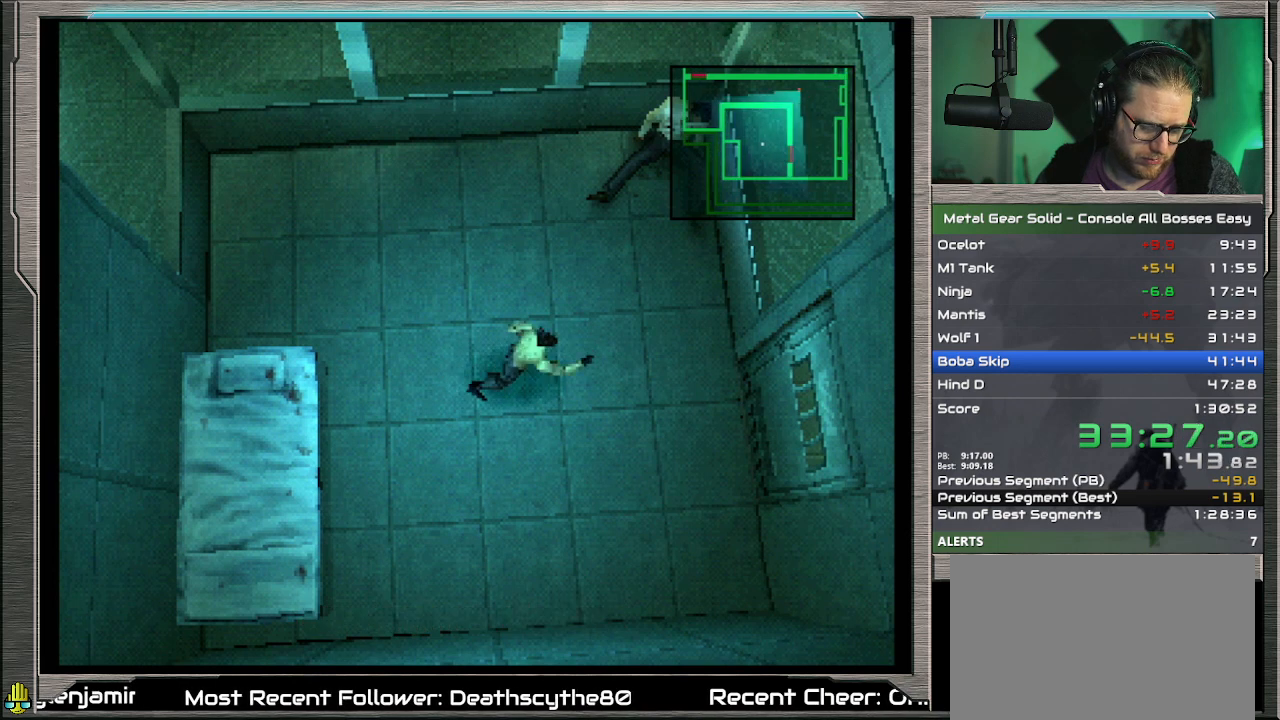
{"buttons": ["CIRCLE"], "left_stick": "center", "events": [[67, "CIRCLE", "down"], [100, "CIRCLE", "up"], [500, "CIRCLE", "down"]]}
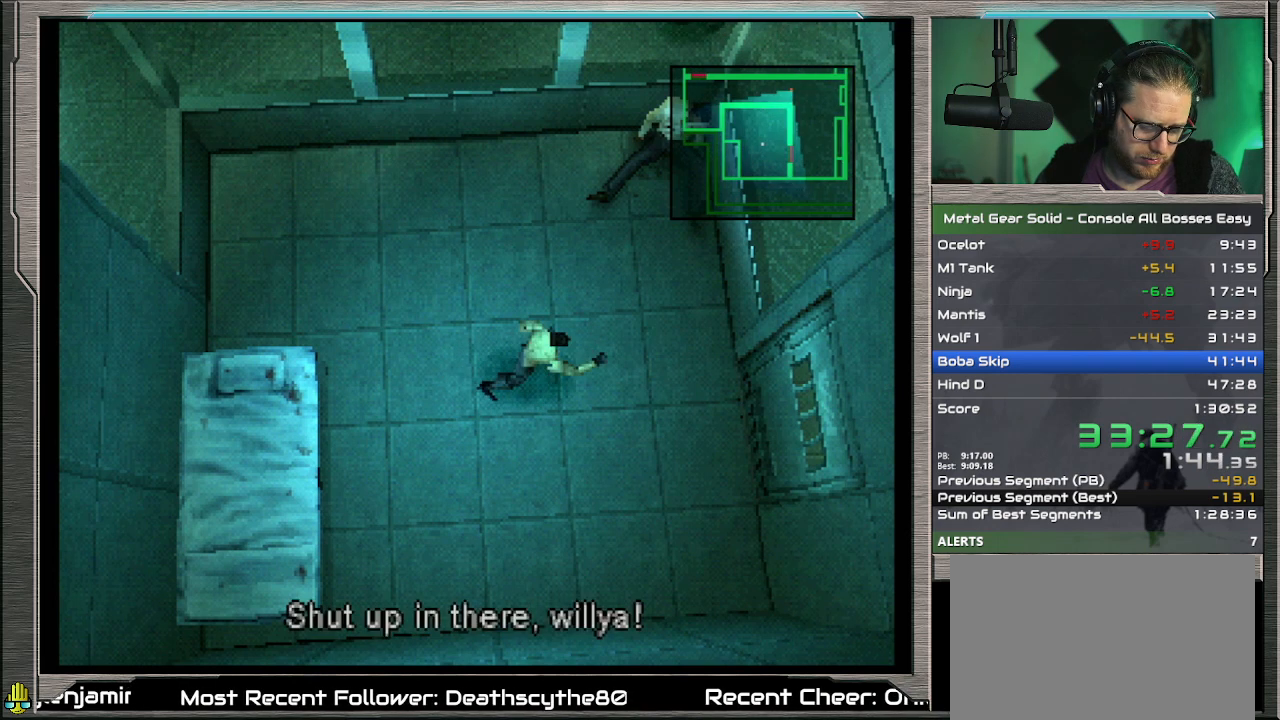
{"buttons": [], "left_stick": "center", "events": [[67, "CIRCLE", "up"], [167, "CIRCLE", "down"], [200, "CIRCLE", "up"]]}
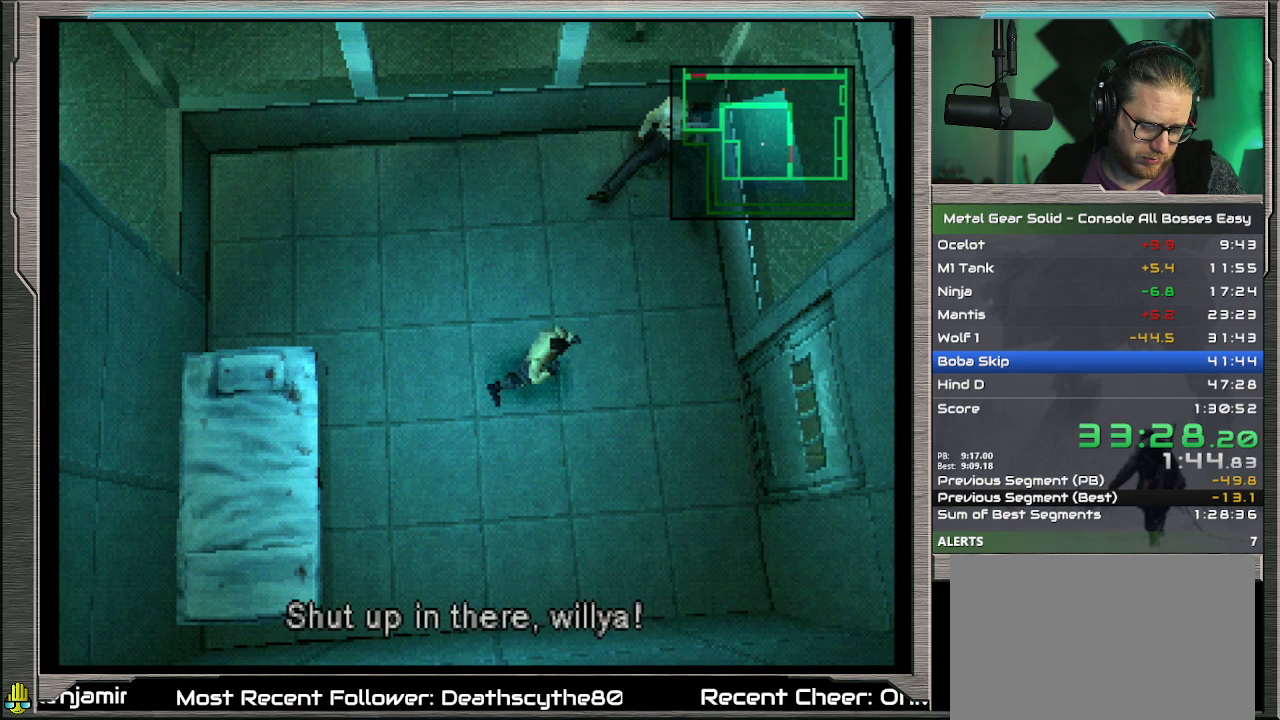
{"buttons": [], "left_stick": "center", "events": [[33, "CIRCLE", "down"], [100, "CIRCLE", "up"], [167, "CIRCLE", "down"], [233, "CIRCLE", "up"]]}
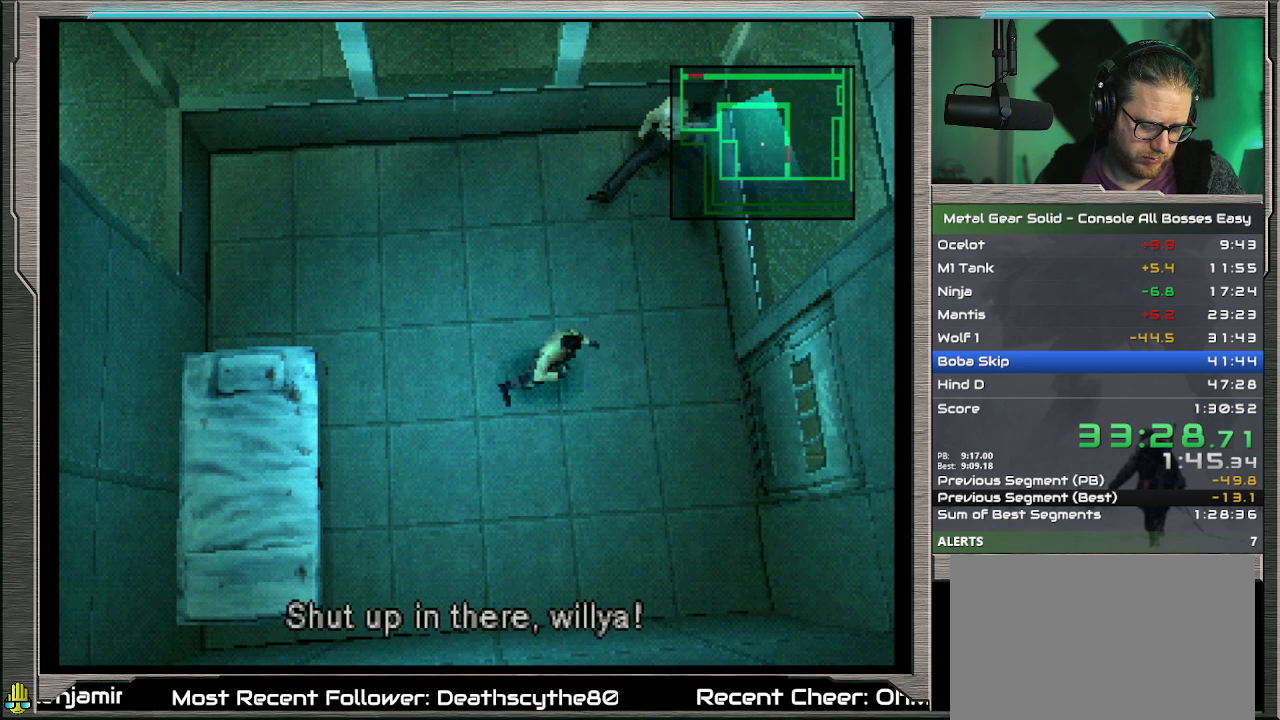
{"buttons": [], "left_stick": "center", "events": [[100, "CIRCLE", "down"], [167, "CIRCLE", "up"], [233, "CIRCLE", "down"], [300, "CIRCLE", "up"]]}
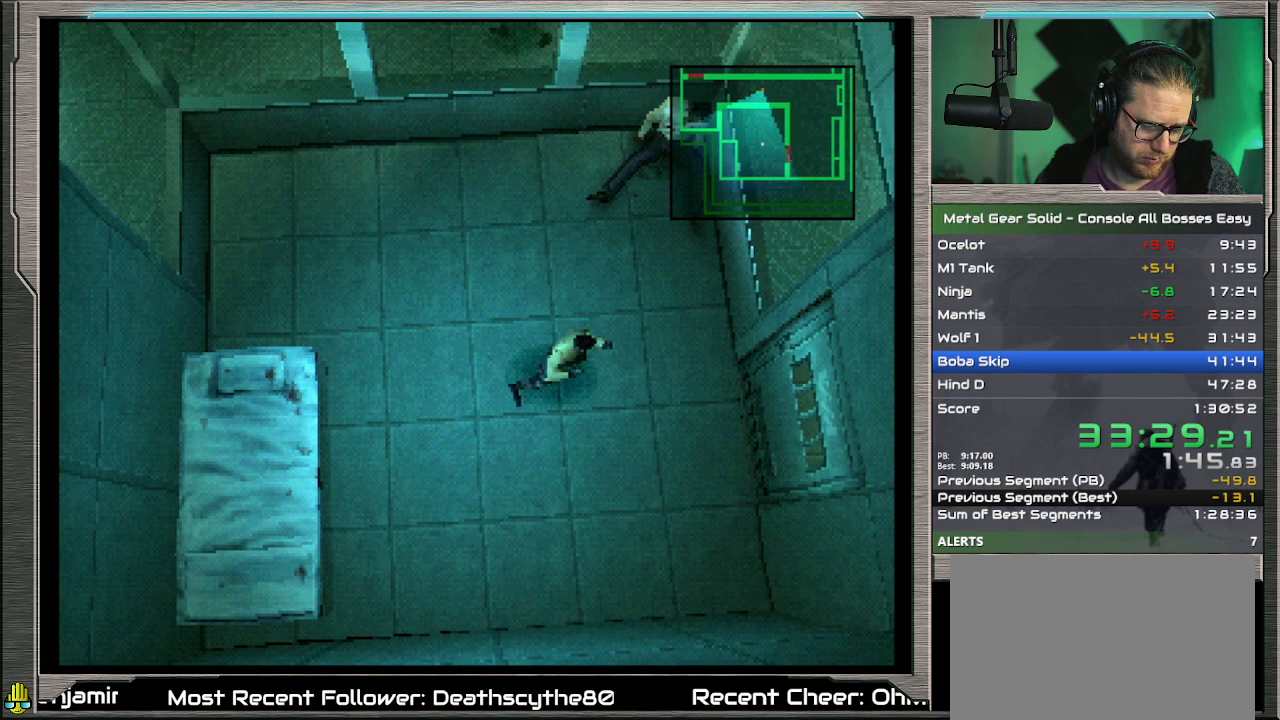
{"buttons": [], "left_stick": "center", "events": [[100, "CIRCLE", "down"], [133, "CIRCLE", "up"], [233, "CIRCLE", "down"], [300, "CIRCLE", "up"]]}
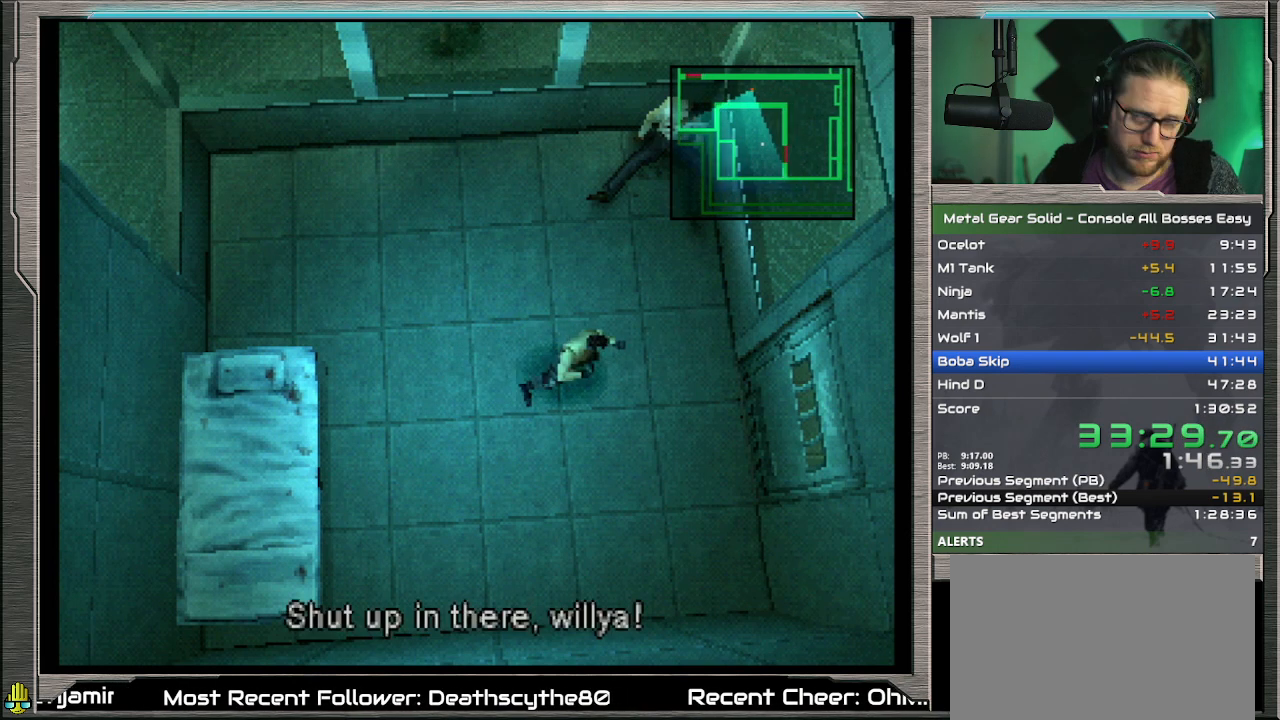
{"buttons": [], "left_stick": "center", "events": [[167, "CIRCLE", "down"], [200, "CIRCLE", "up"], [267, "CIRCLE", "down"], [333, "CIRCLE", "up"]]}
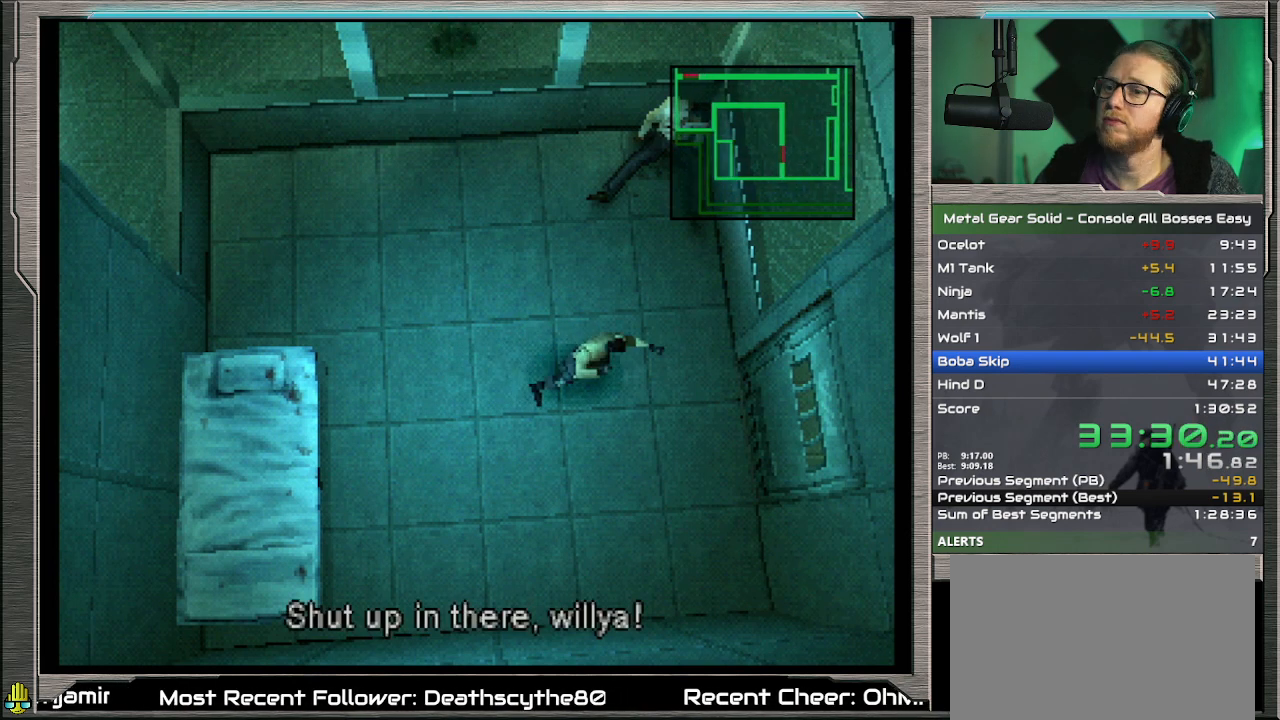
{"buttons": [], "left_stick": "center", "events": [[167, "CIRCLE", "down"], [233, "CIRCLE", "up"], [300, "CIRCLE", "down"], [400, "CIRCLE", "up"]]}
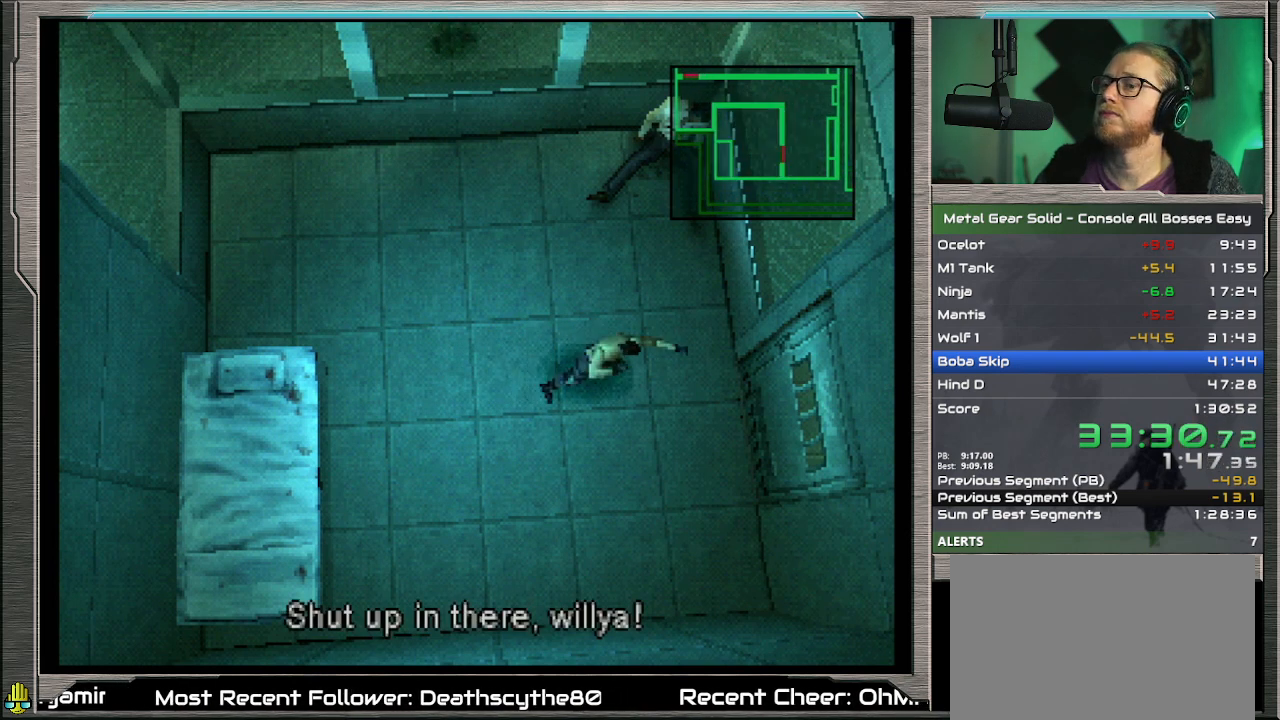
{"buttons": [], "left_stick": "center", "events": [[233, "CIRCLE", "down"], [300, "CIRCLE", "up"], [367, "CIRCLE", "down"], [400, "CIRCLE", "up"]]}
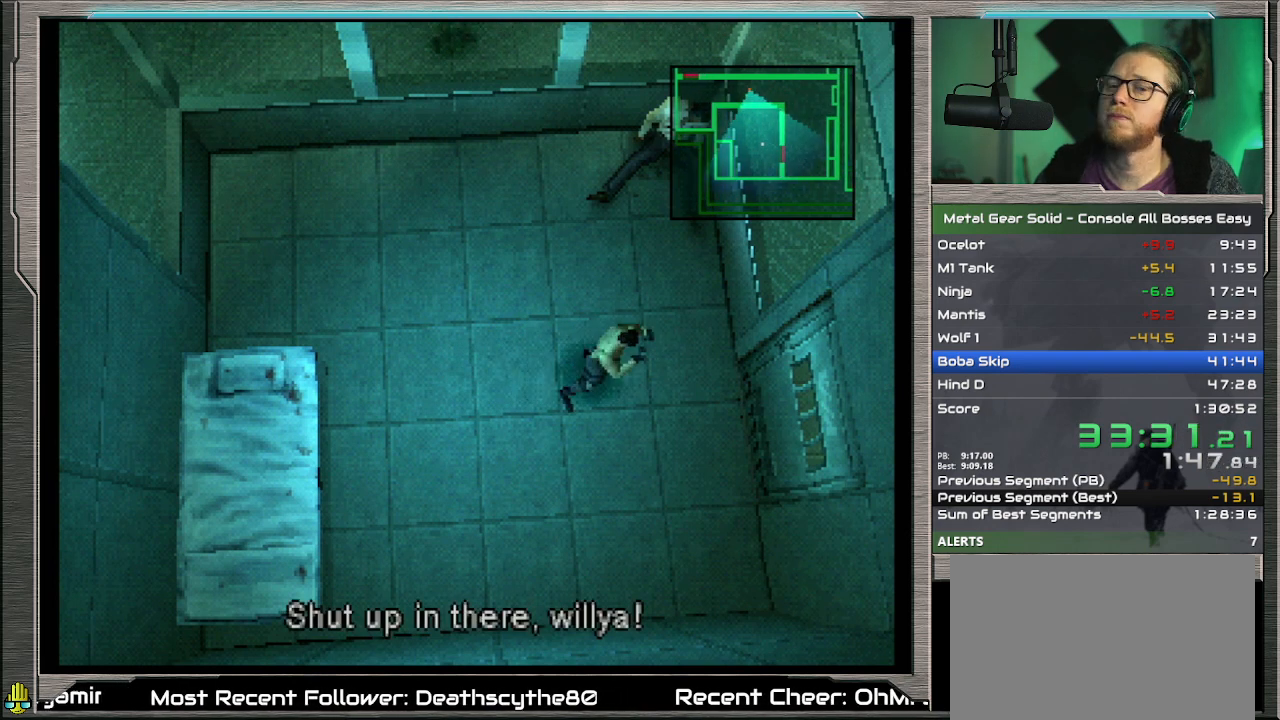
{"buttons": [], "left_stick": "center", "events": [[233, "CIRCLE", "down"], [300, "CIRCLE", "up"], [367, "CIRCLE", "down"], [400, "CIRCLE", "up"]]}
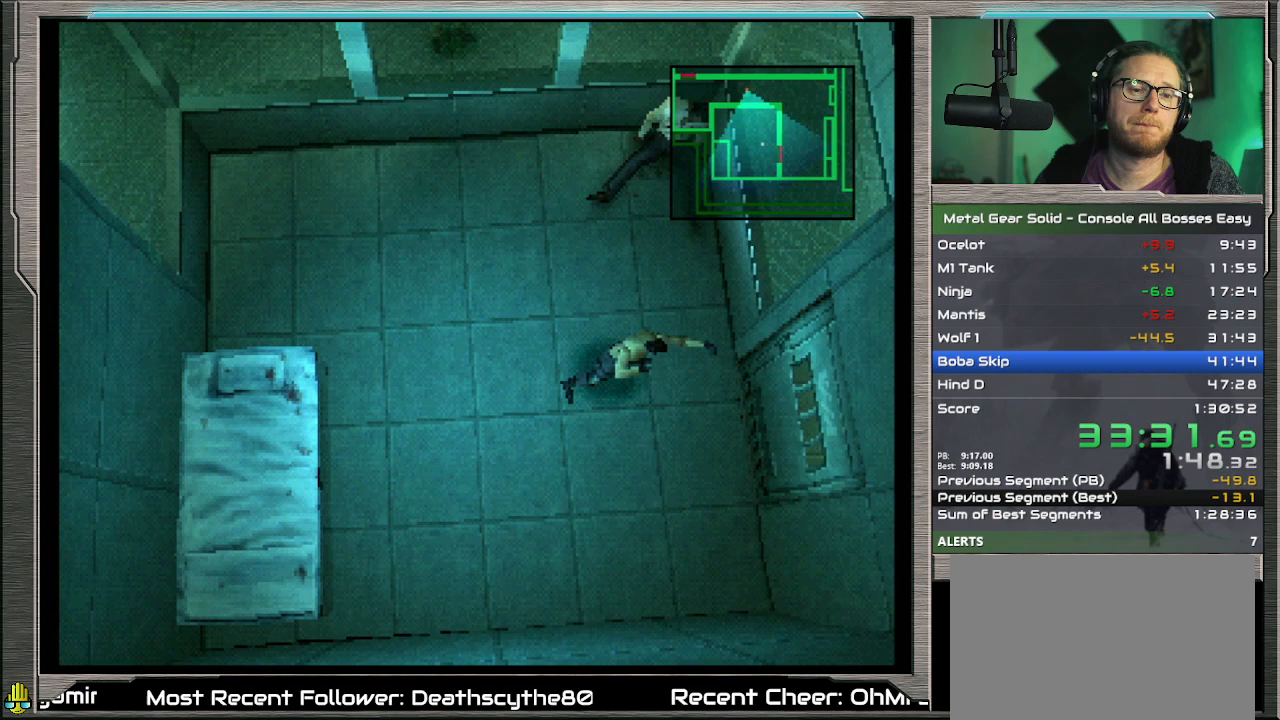
{"buttons": [], "left_stick": "center", "events": [[267, "CIRCLE", "down"], [333, "CIRCLE", "up"], [400, "CIRCLE", "down"], [433, "CIRCLE", "up"]]}
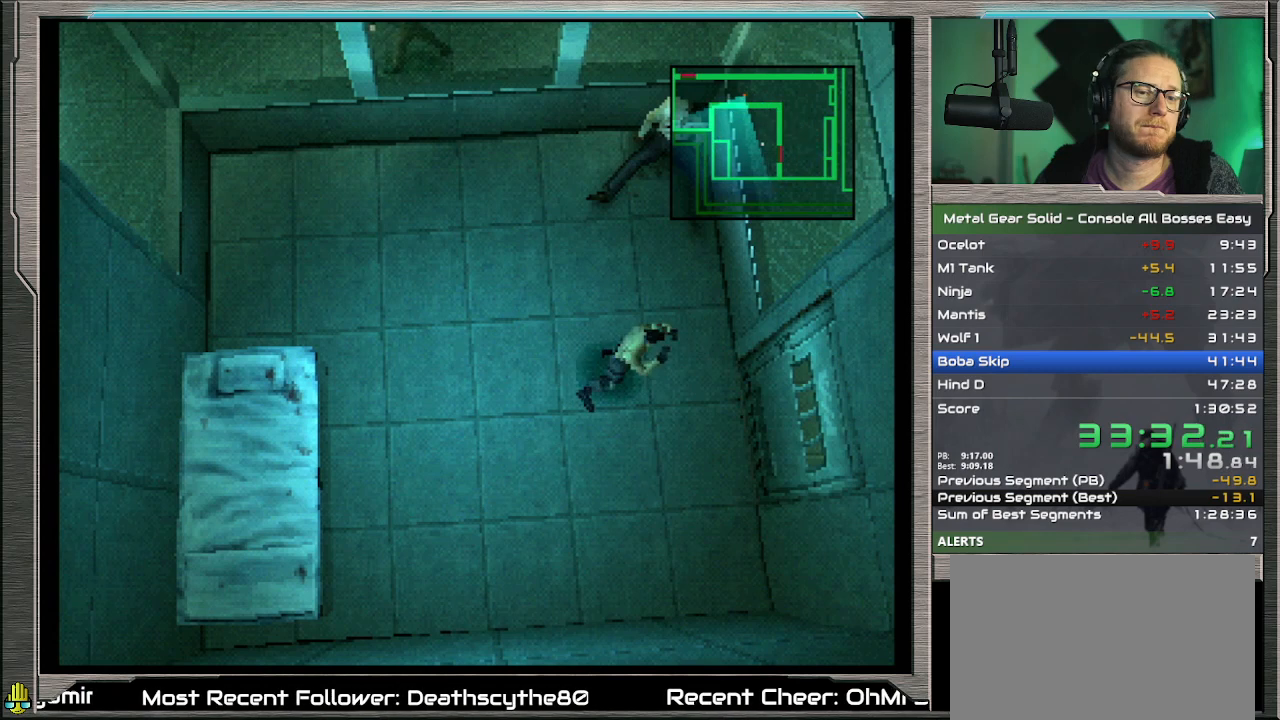
{"buttons": [], "left_stick": "center", "events": [[300, "CIRCLE", "down"], [333, "CIRCLE", "up"], [433, "CIRCLE", "down"], [467, "CIRCLE", "up"]]}
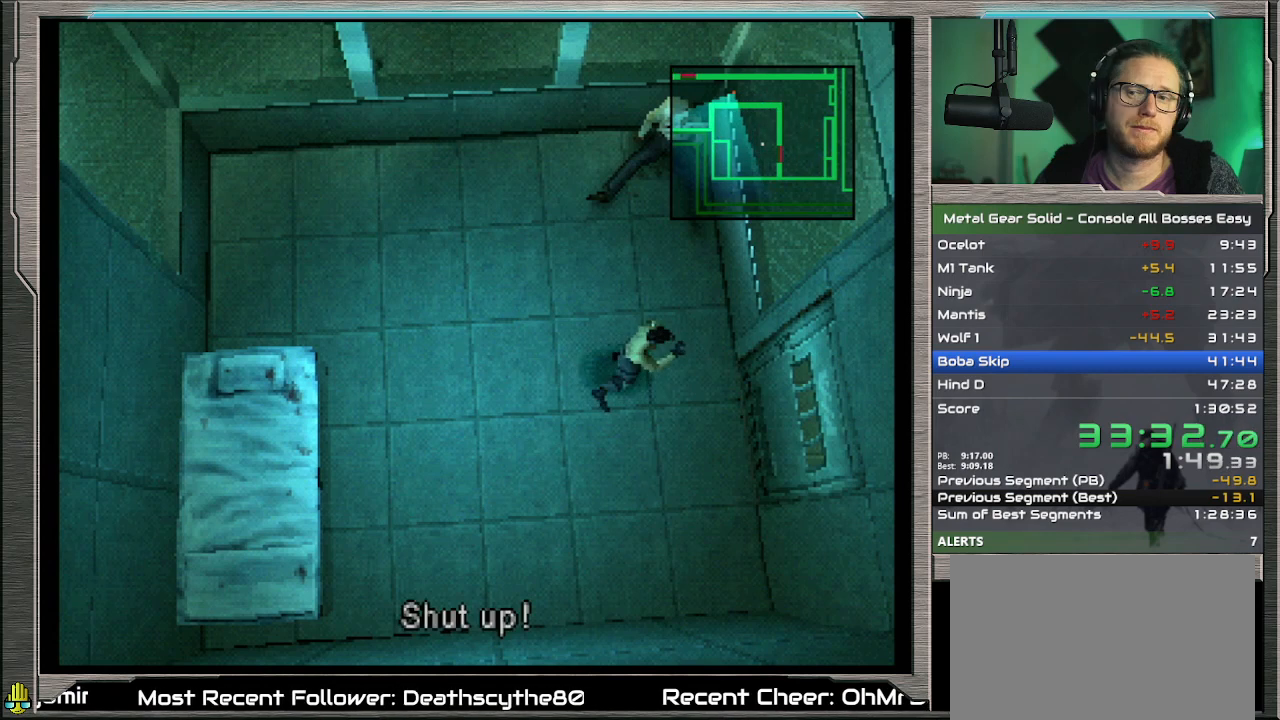
{"buttons": [], "left_stick": "center", "events": [[300, "CIRCLE", "down"], [333, "CIRCLE", "up"], [433, "CIRCLE", "down"], [500, "CIRCLE", "up"]]}
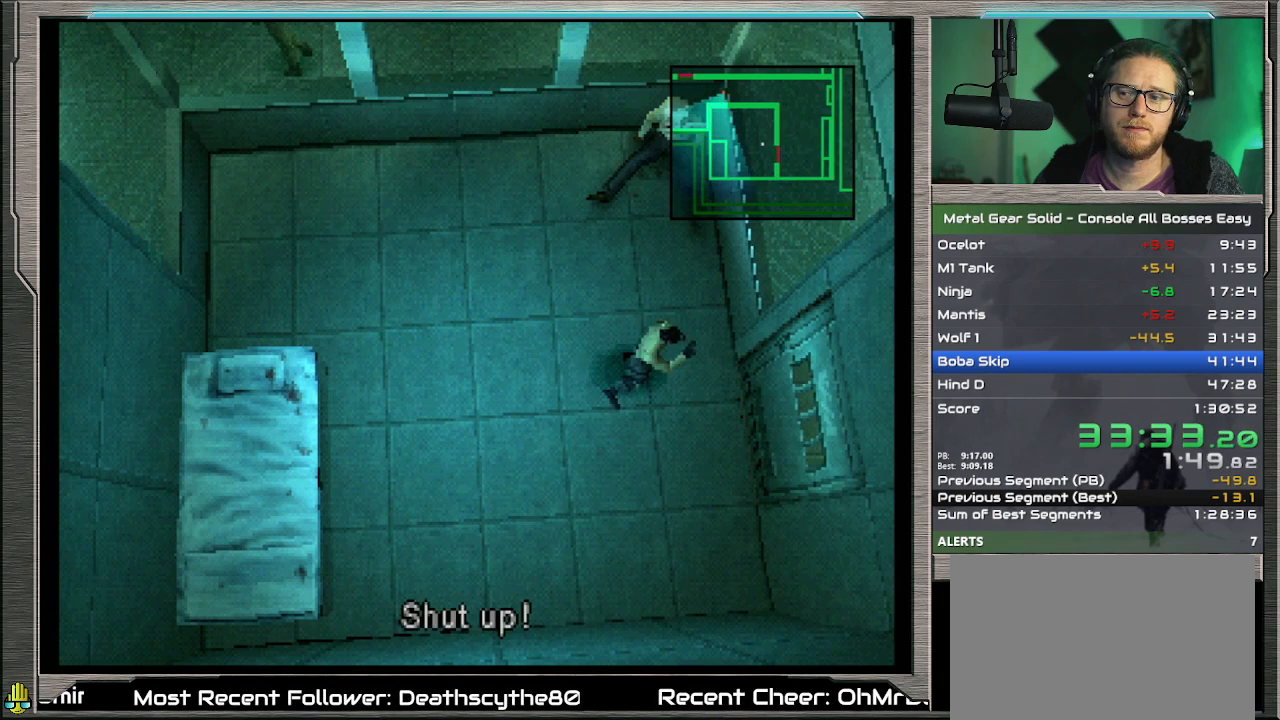
{"buttons": [], "left_stick": "center", "events": [[333, "CIRCLE", "down"], [367, "CIRCLE", "up"], [467, "CIRCLE", "down"], [500, "CIRCLE", "up"]]}
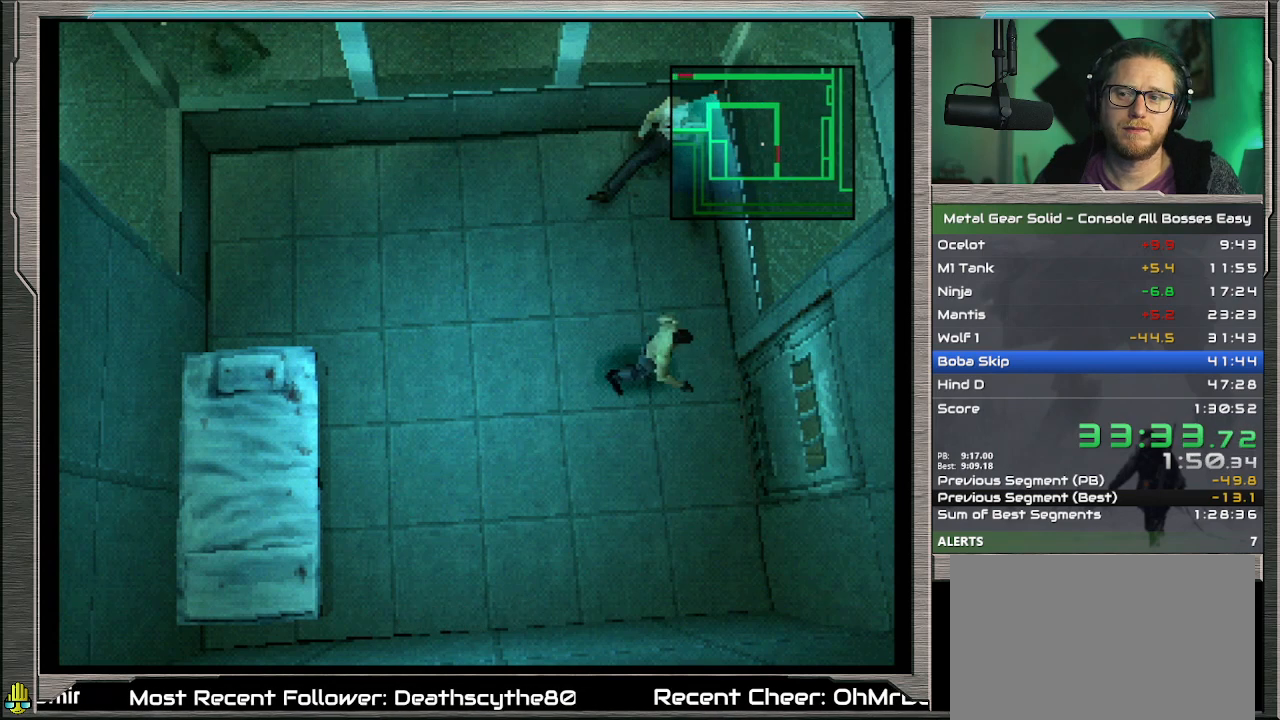
{"buttons": [], "left_stick": "center", "events": [[300, "CIRCLE", "down"], [367, "CIRCLE", "up"], [433, "CIRCLE", "down"], [467, "CIRCLE", "up"]]}
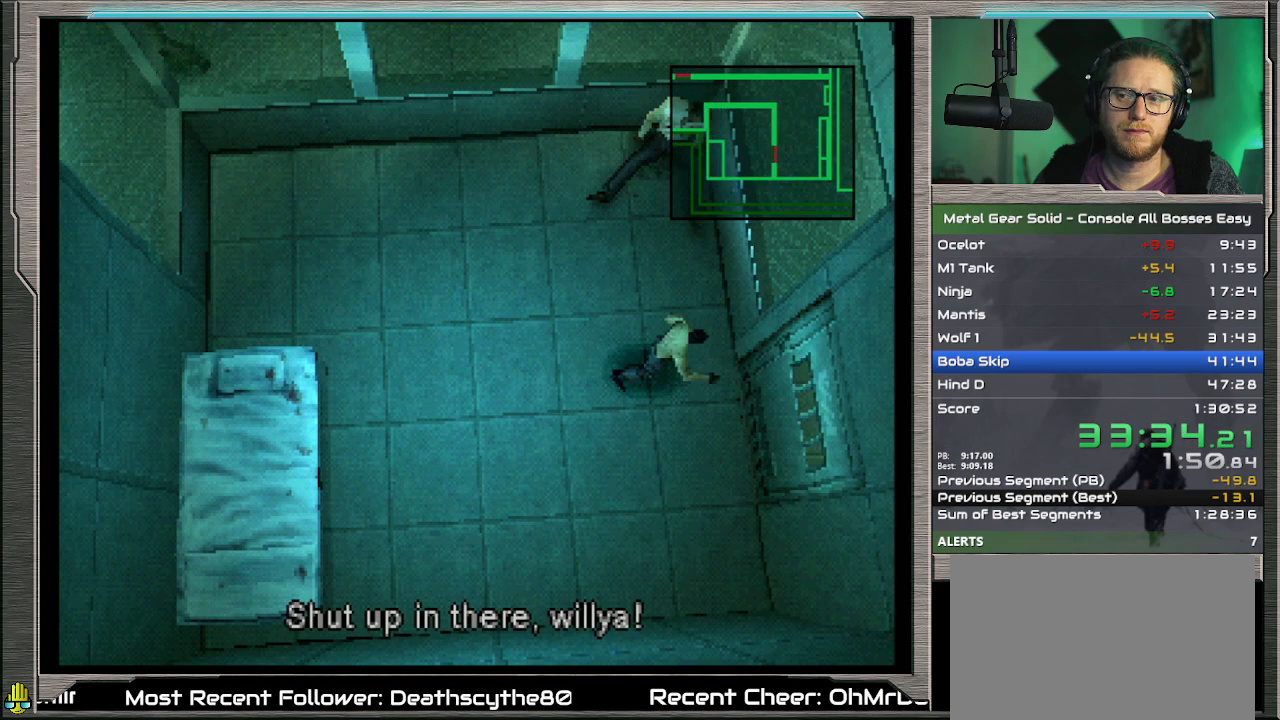
{"buttons": [], "left_stick": "center", "events": [[233, "DPAD_LEFT", "down"], [367, "DPAD_LEFT", "up"], [400, "CIRCLE", "down"], [467, "CIRCLE", "up"]]}
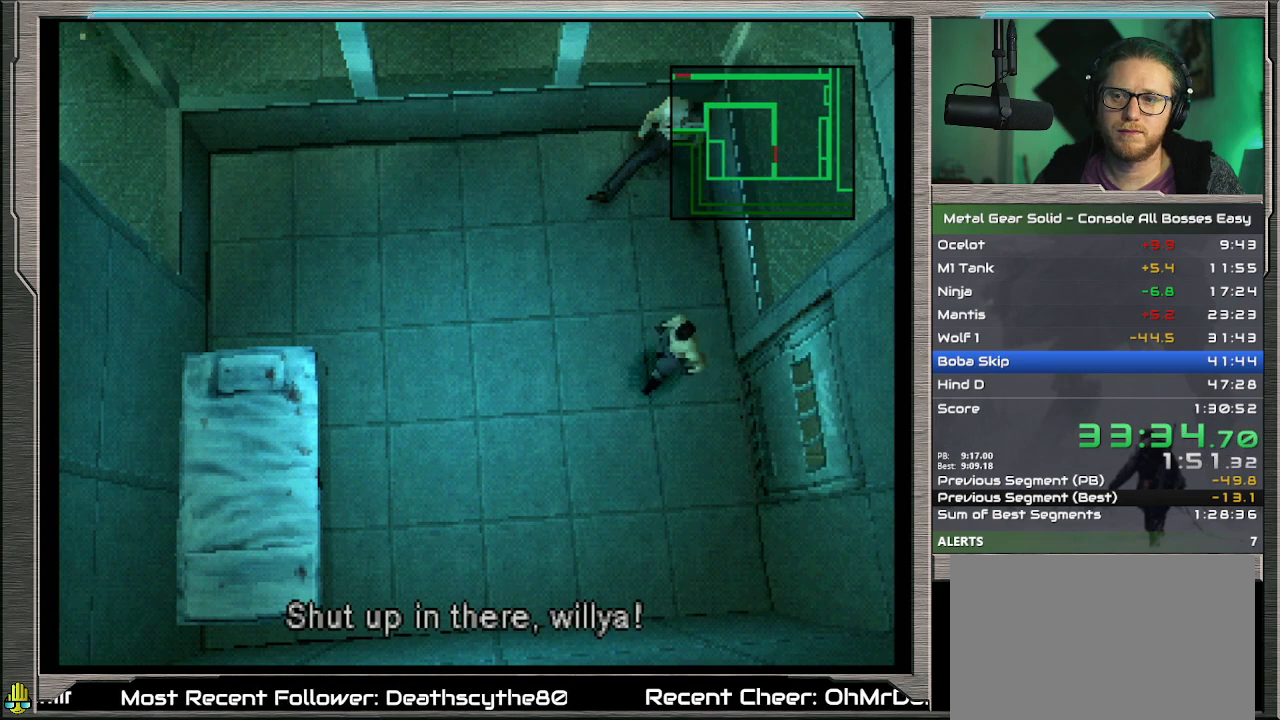
{"buttons": [], "left_stick": "center", "events": [[67, "CIRCLE", "down"], [133, "CIRCLE", "up"], [433, "CIRCLE", "down"], [500, "CIRCLE", "up"]]}
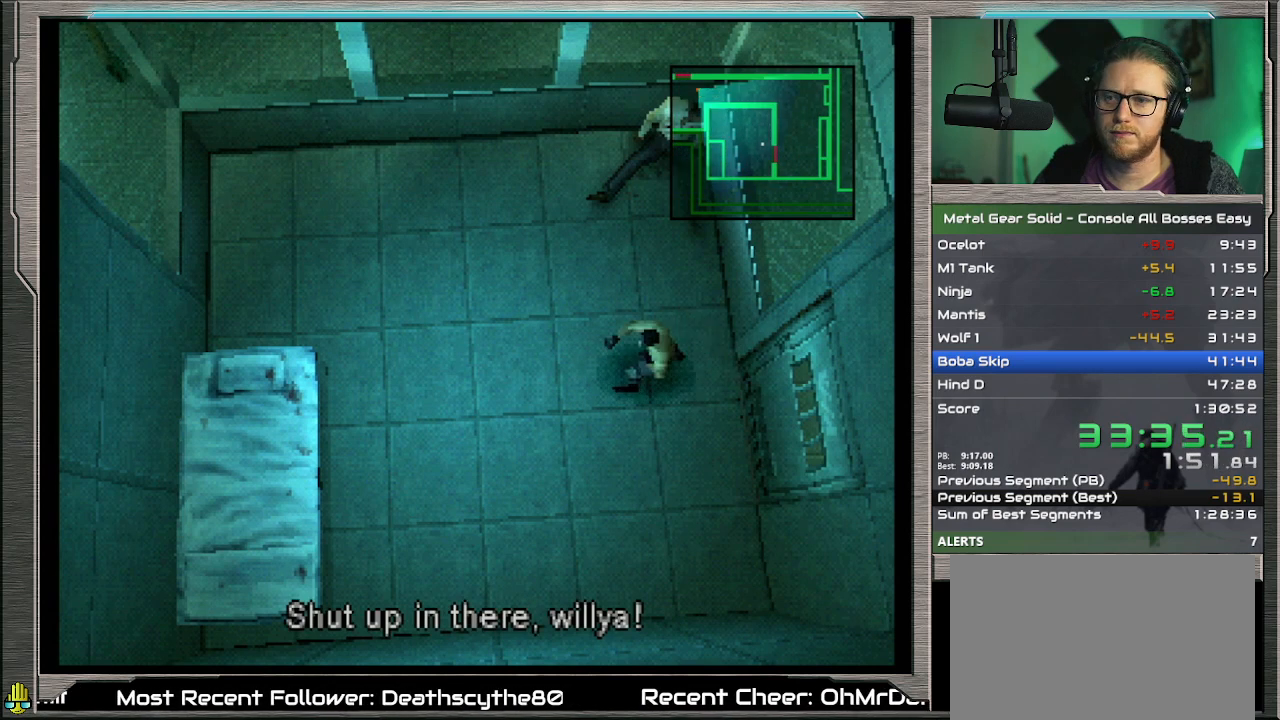
{"buttons": [], "left_stick": "center", "events": [[67, "CIRCLE", "down"], [100, "CIRCLE", "up"], [433, "CIRCLE", "down"], [467, "CIRCLE", "up"]]}
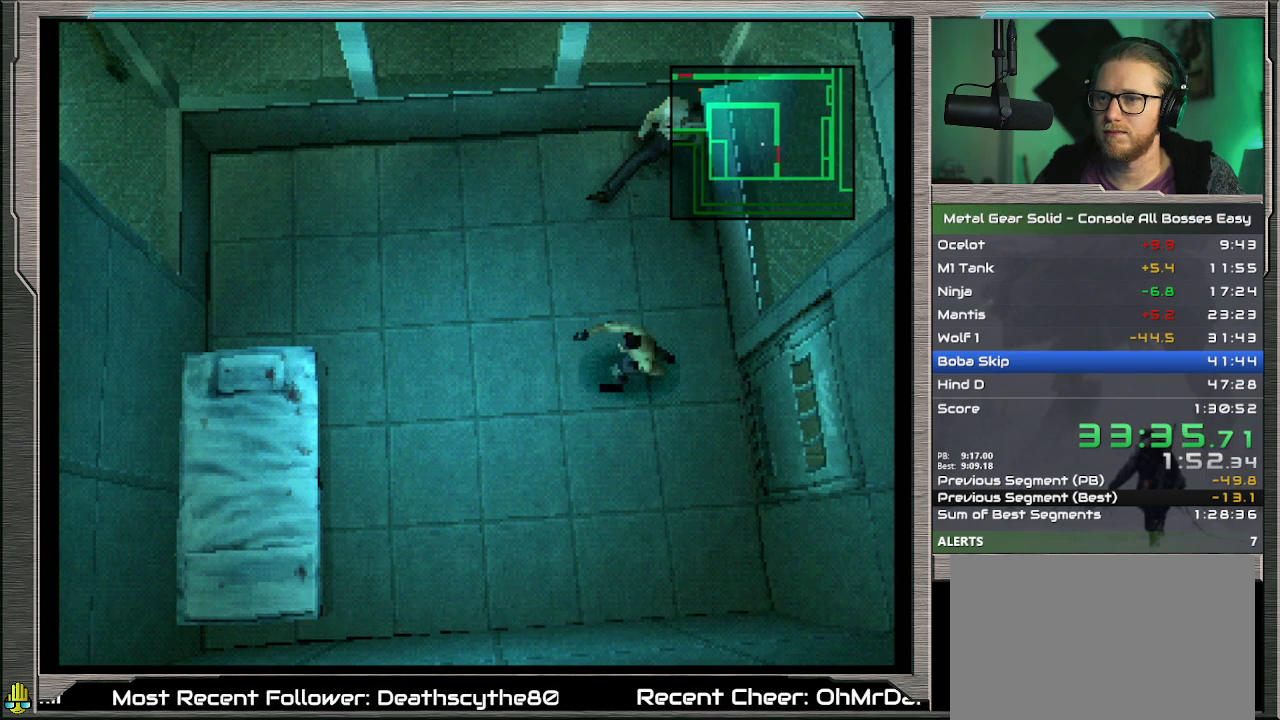
{"buttons": [], "left_stick": "center", "events": [[67, "CIRCLE", "down"], [100, "CIRCLE", "up"], [400, "CIRCLE", "down"], [433, "CIRCLE", "up"]]}
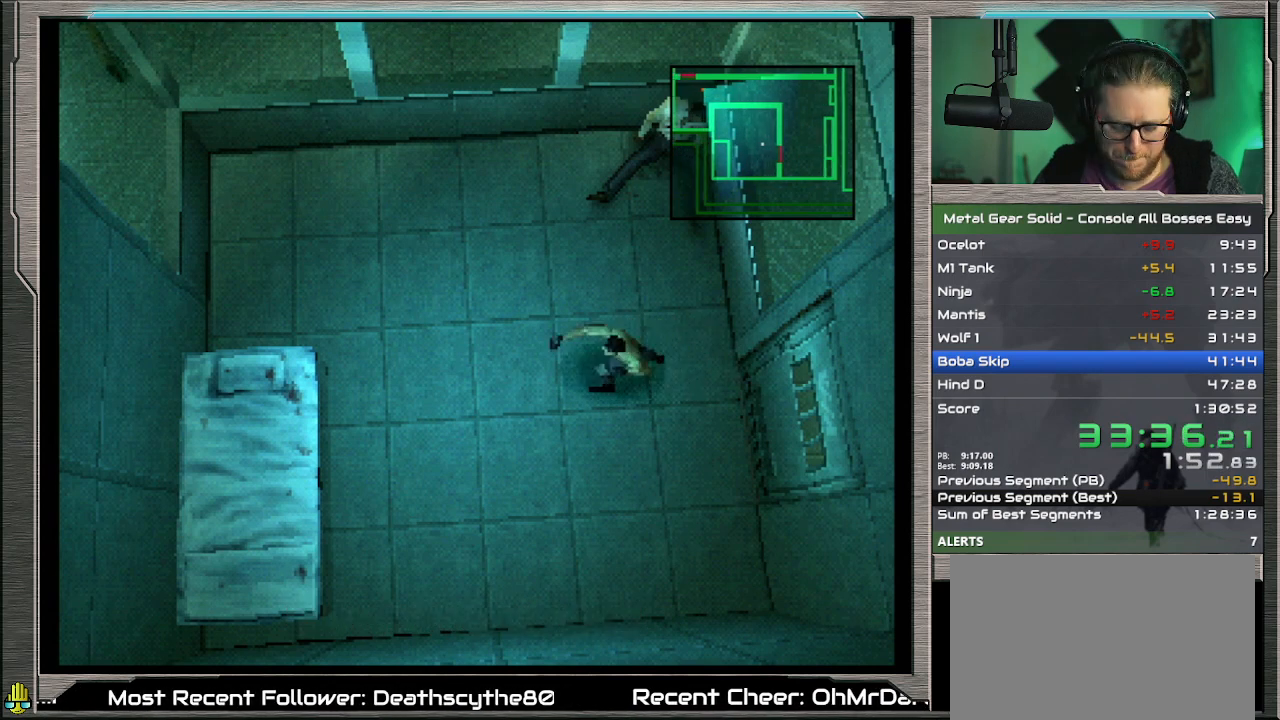
{"buttons": ["CIRCLE"], "left_stick": "center", "events": [[33, "CIRCLE", "down"], [100, "CIRCLE", "up"], [400, "CIRCLE", "down"], [433, "CIRCLE", "up"], [467, "CIRCLE", "down"]]}
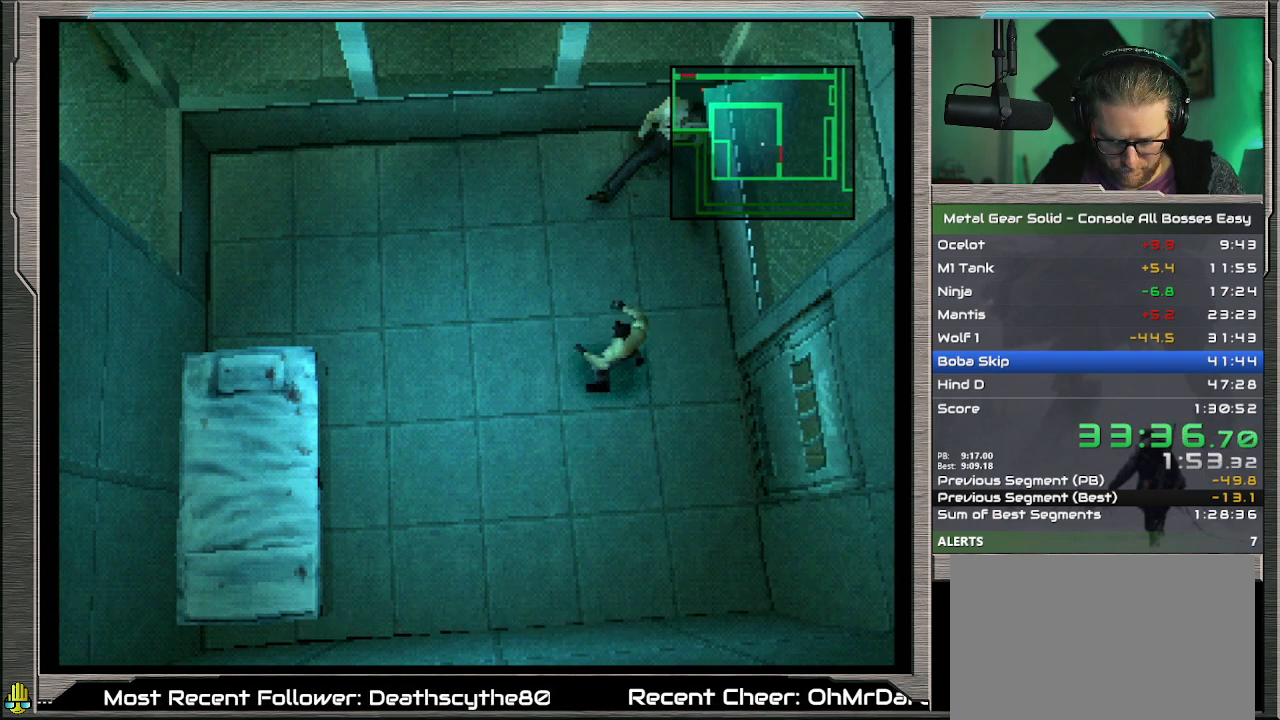
{"buttons": [], "left_stick": "center", "events": [[33, "CIRCLE", "up"], [333, "CIRCLE", "down"], [367, "CIRCLE", "up"], [433, "CIRCLE", "down"], [467, "CIRCLE", "up"]]}
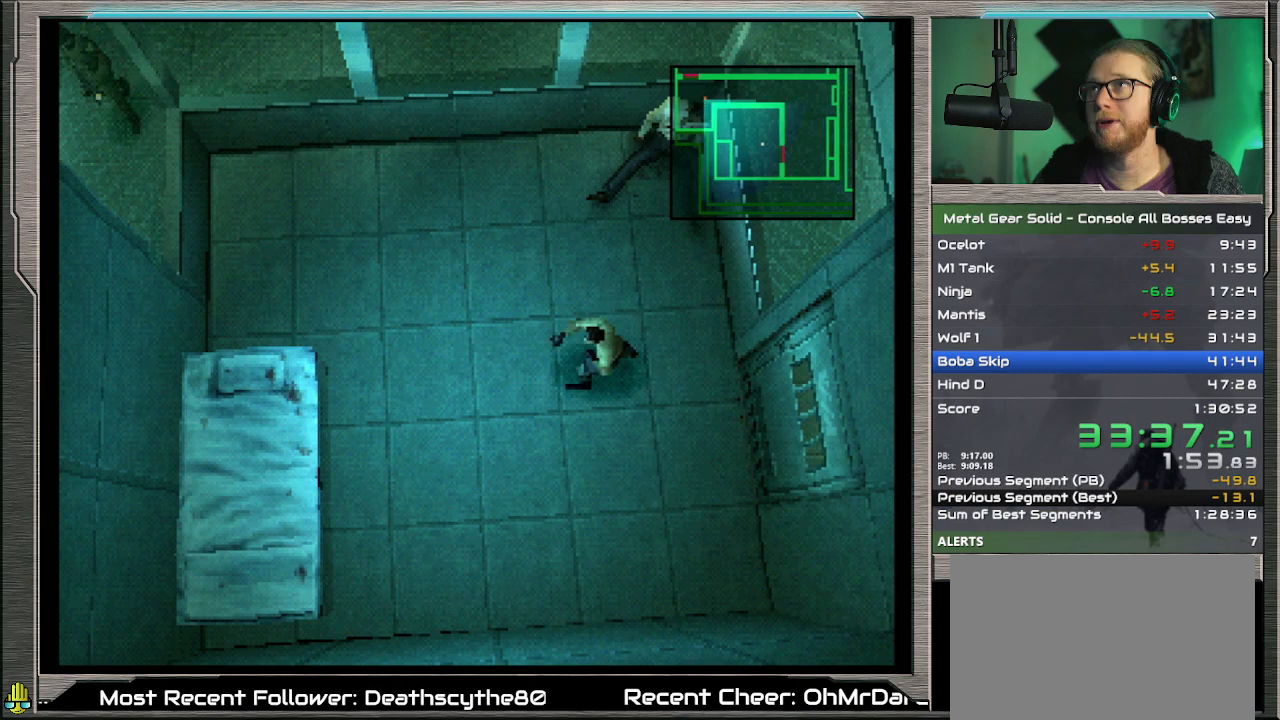
{"buttons": [], "left_stick": "center", "events": [[267, "CIRCLE", "down"], [300, "CIRCLE", "up"], [400, "CIRCLE", "down"], [467, "CIRCLE", "up"]]}
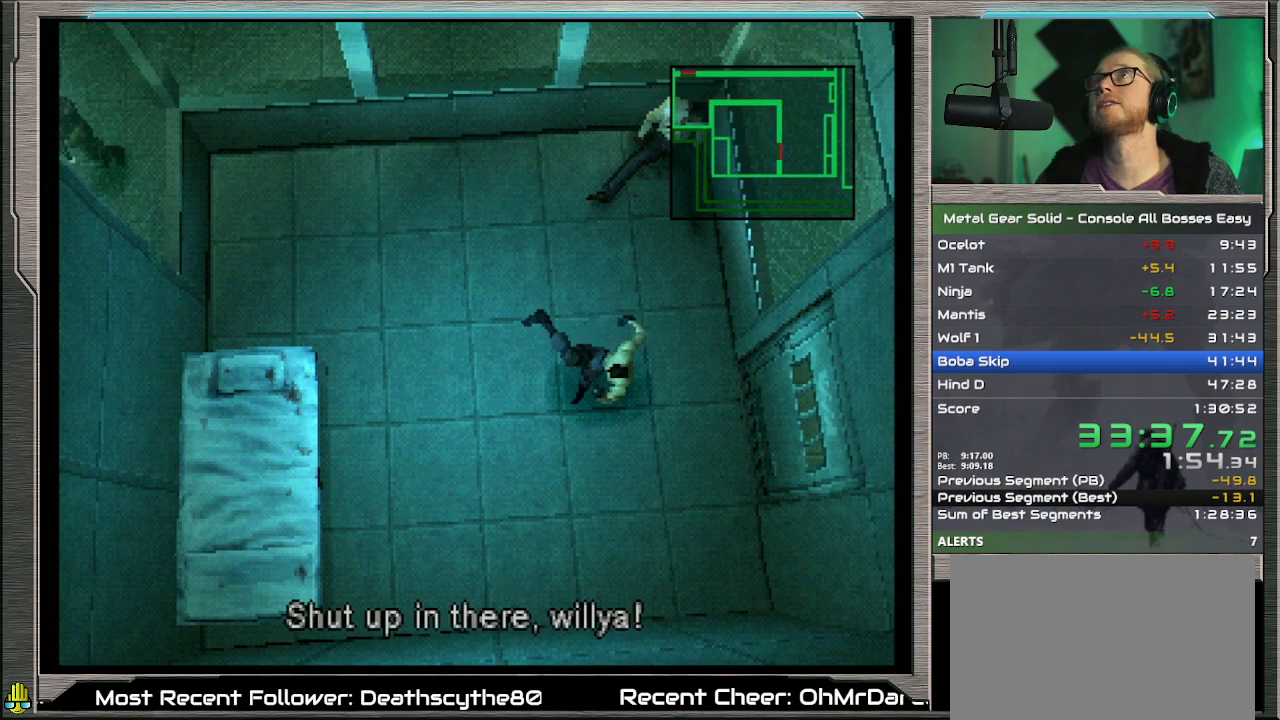
{"buttons": [], "left_stick": "center", "events": [[233, "CIRCLE", "down"], [300, "CIRCLE", "up"], [367, "CIRCLE", "down"], [433, "CIRCLE", "up"]]}
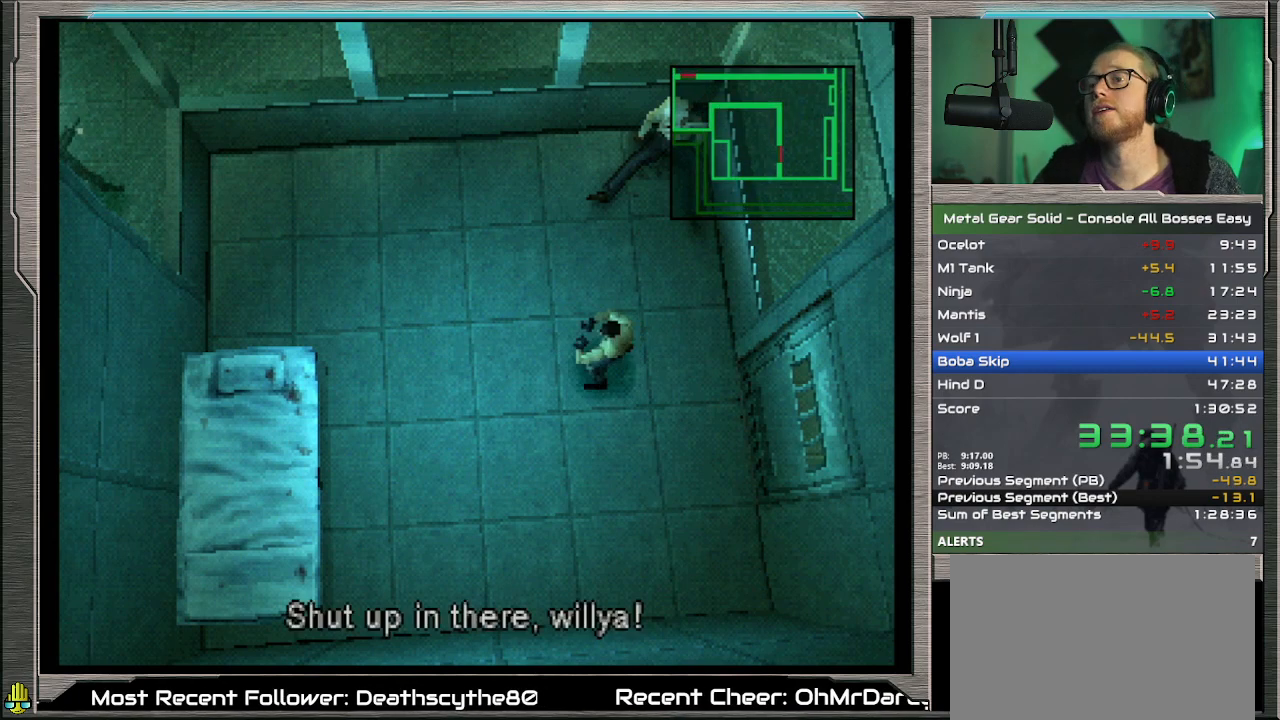
{"buttons": [], "left_stick": "center", "events": [[167, "CIRCLE", "down"], [233, "CIRCLE", "up"], [267, "CIRCLE", "down"], [333, "CIRCLE", "up"]]}